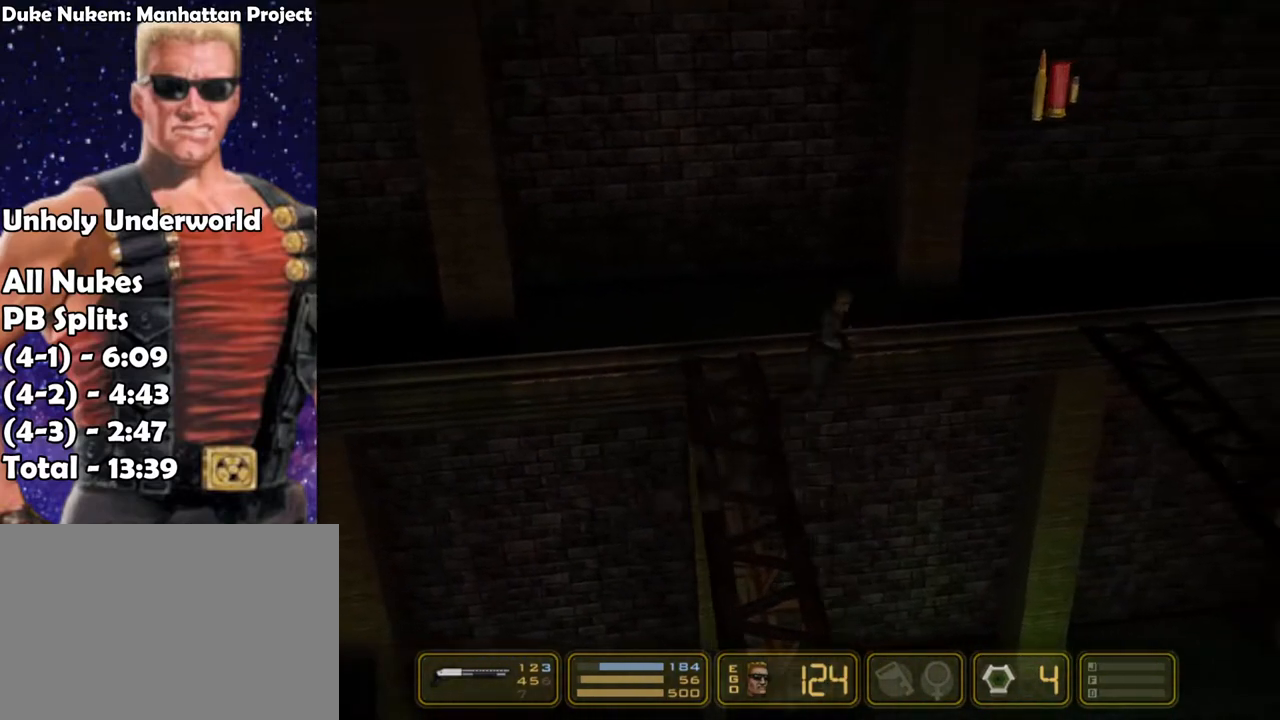
Gameplay with keyboard; each line is a JSON object with the keys held at the frame after it. "events" lists presses ("down") and releases ("up") of "1", "2", "3", "4", "5", "6", "7", "down", "jump", "kick", "left", "nweap", "pipebomb", "pweap", "right", "shoot" and "up" between this image and that frame as [ms after this image, input, new state], when the widget could be followed in between. No other keys are recorded. Mouse input is not recorded. Key names are as the overlay labels them; some are game actions (e.g. jump) rather than physical keys.
{"keys": ["jump", "right"], "events": [[117, "jump", "up"], [350, "jump", "down"]]}
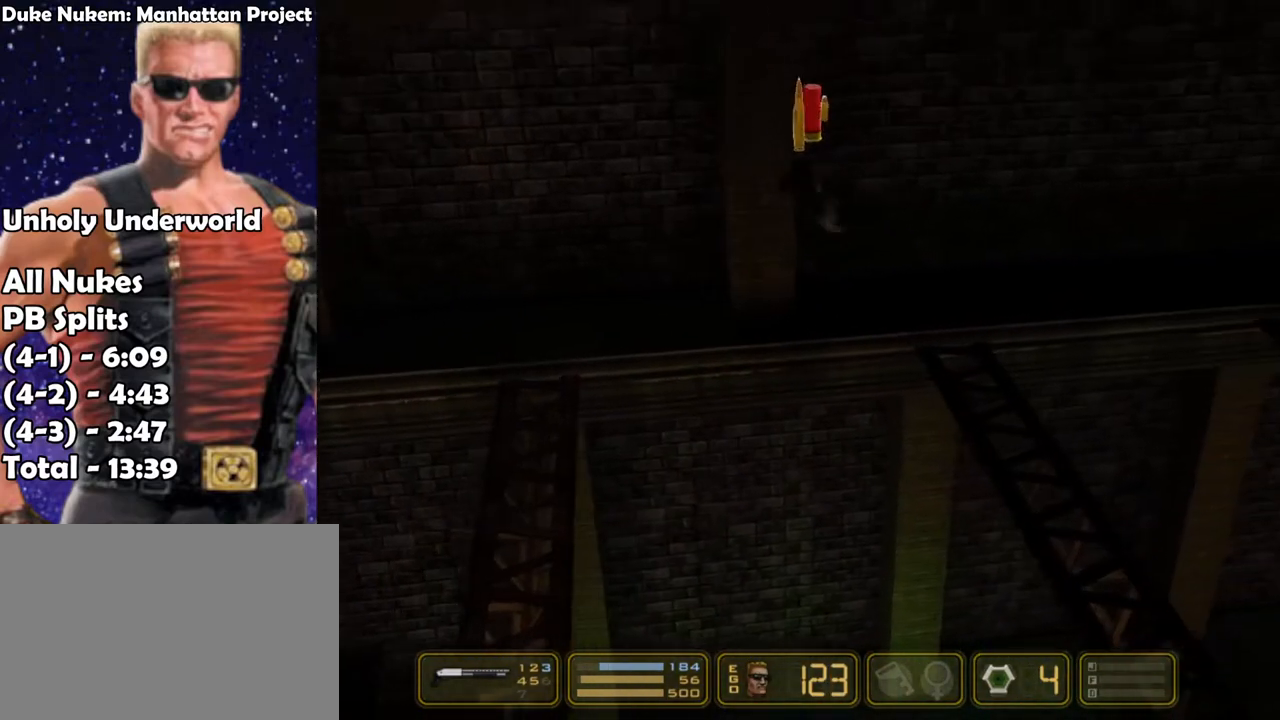
{"keys": ["right"], "events": [[117, "jump", "up"]]}
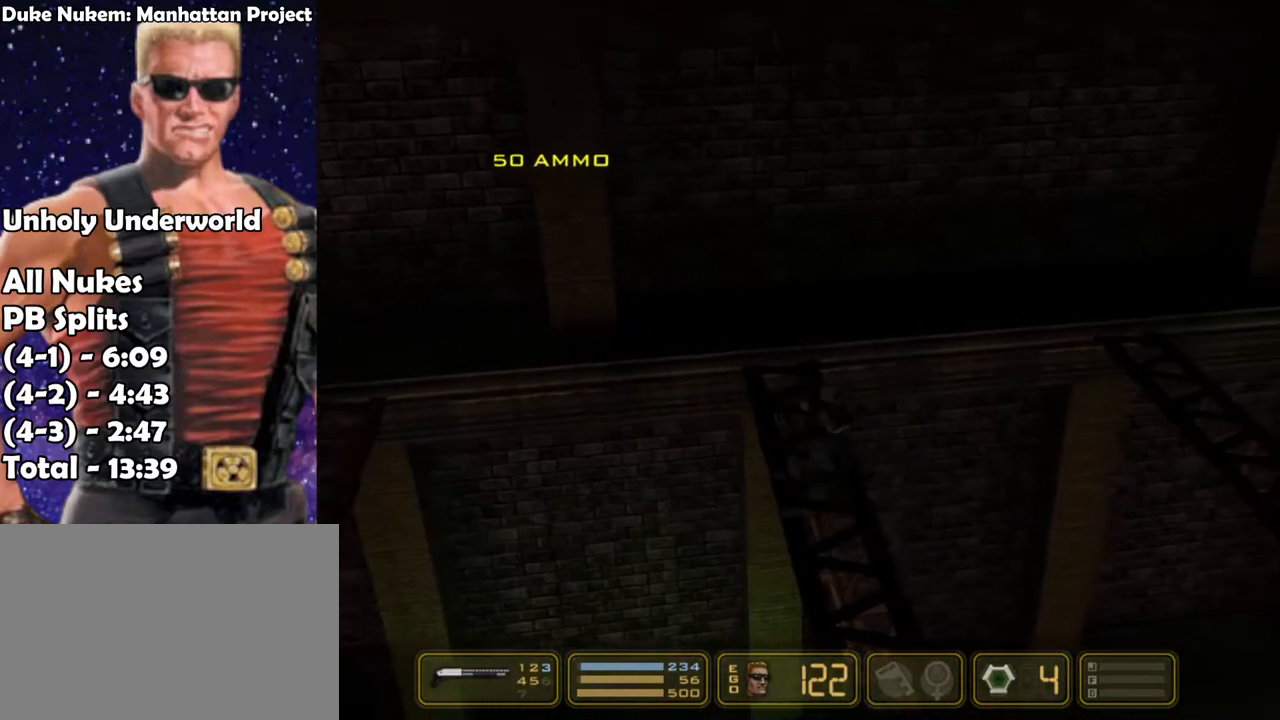
{"keys": ["jump", "right"], "events": [[50, "jump", "down"], [233, "jump", "up"], [417, "jump", "down"]]}
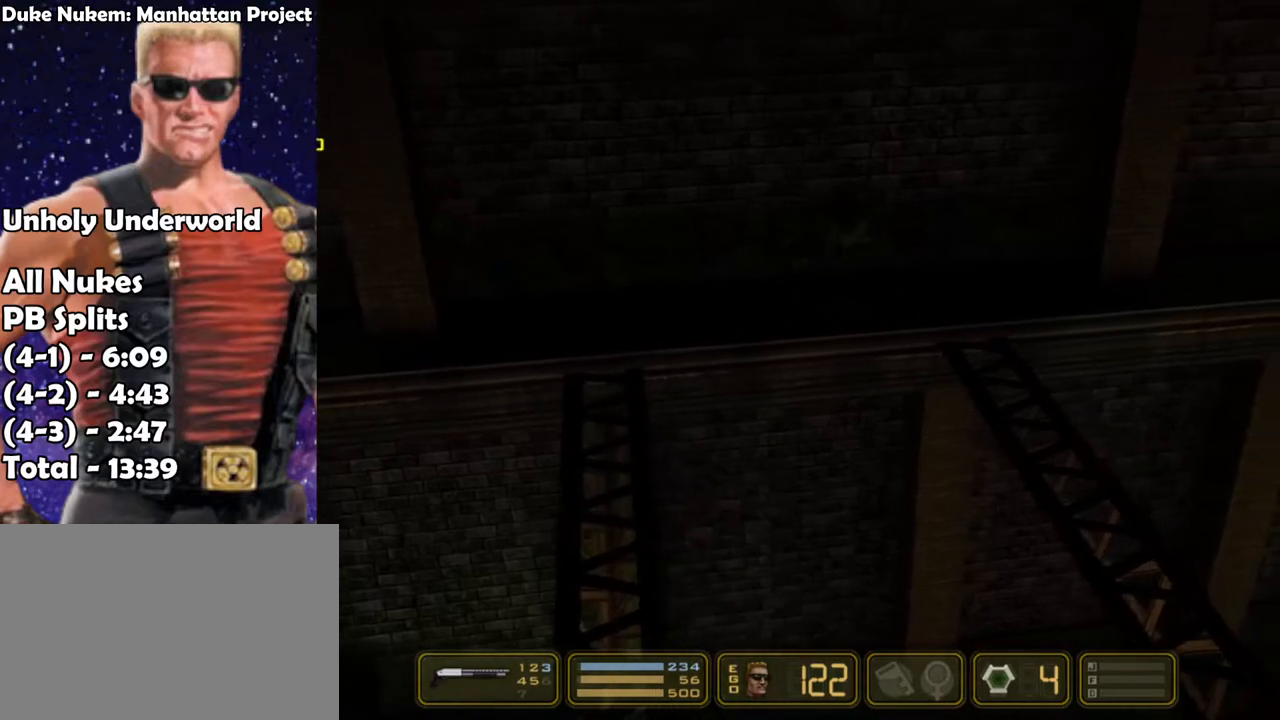
{"keys": ["right"], "events": [[250, "jump", "up"]]}
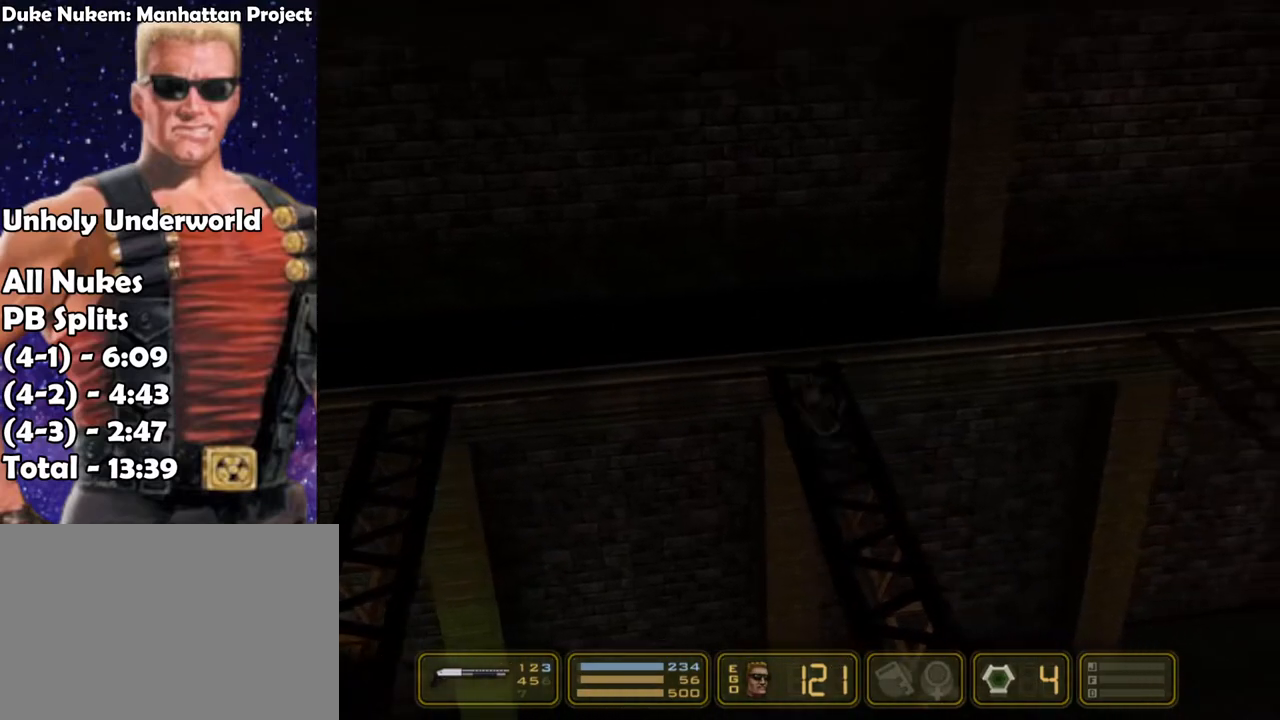
{"keys": ["right"], "events": [[217, "jump", "down"], [400, "jump", "up"]]}
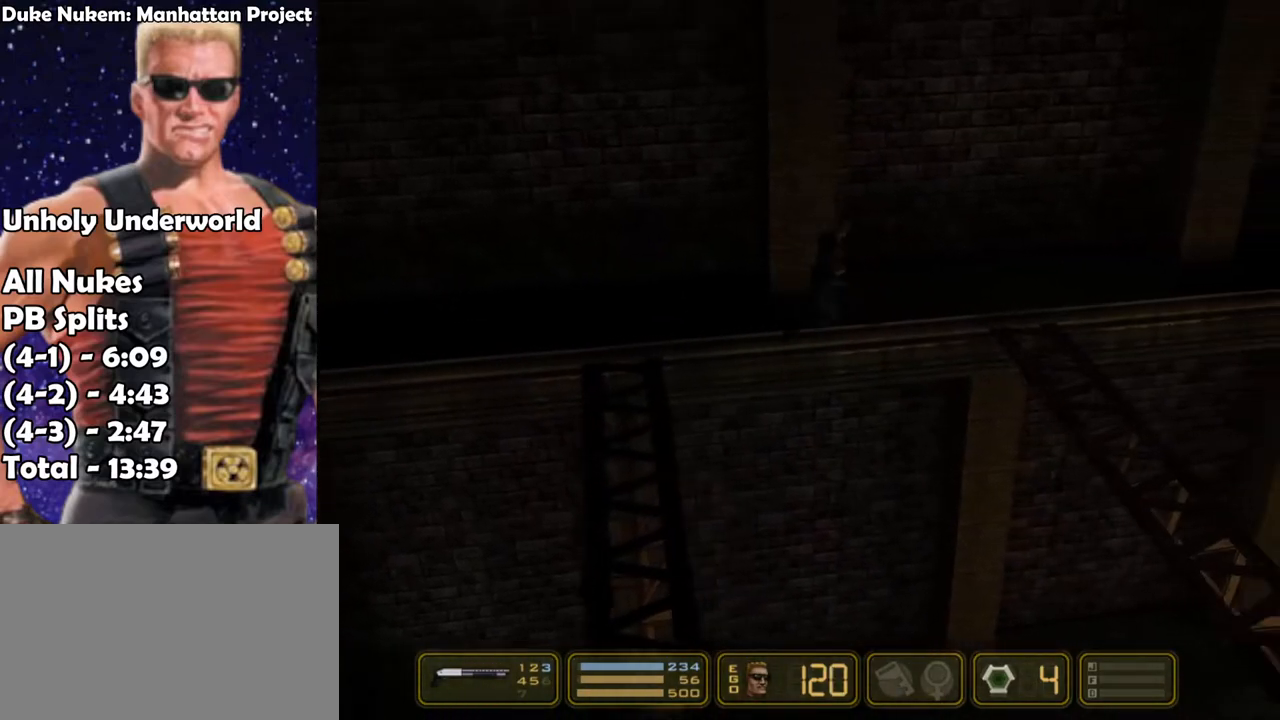
{"keys": ["nweap", "right"], "events": [[133, "jump", "down"], [233, "pweap", "down"], [283, "jump", "up"], [383, "nweap", "down"], [417, "pweap", "up"]]}
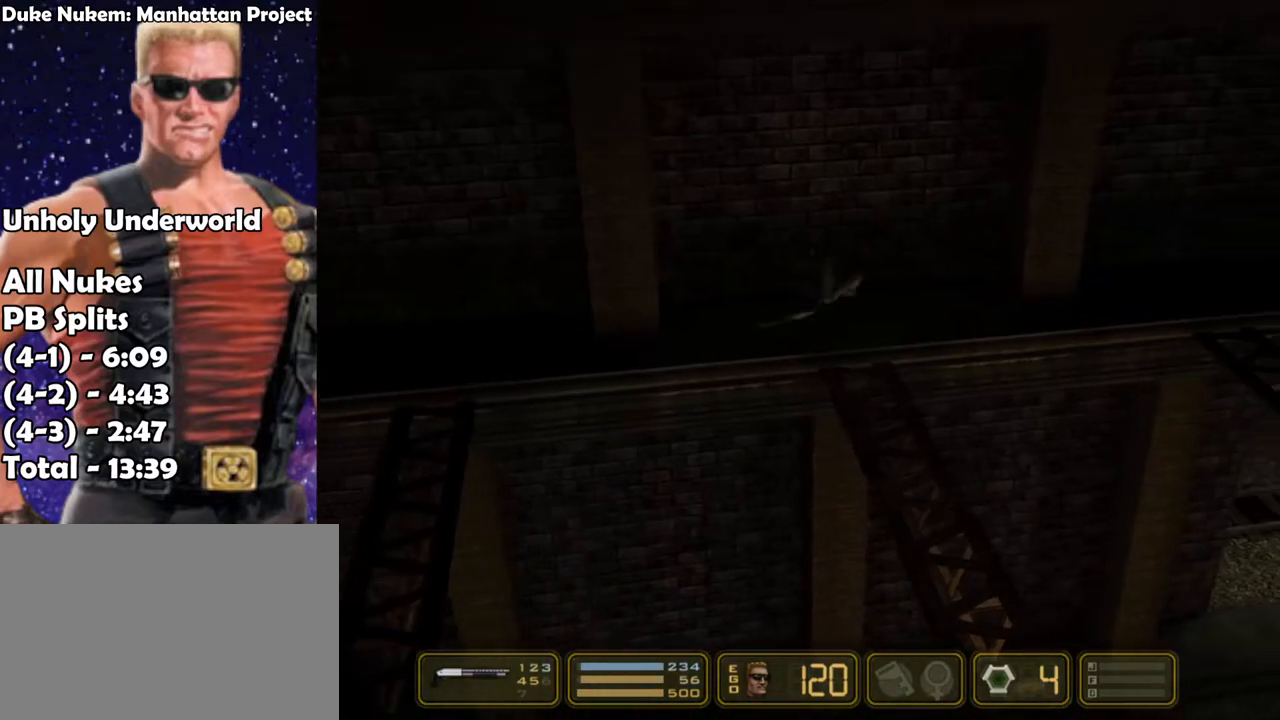
{"keys": ["nweap", "right"], "events": [[67, "nweap", "up"], [67, "pweap", "down"], [167, "nweap", "down"], [200, "pweap", "up"], [300, "pweap", "down"], [333, "nweap", "up"], [433, "nweap", "down"], [483, "pweap", "up"]]}
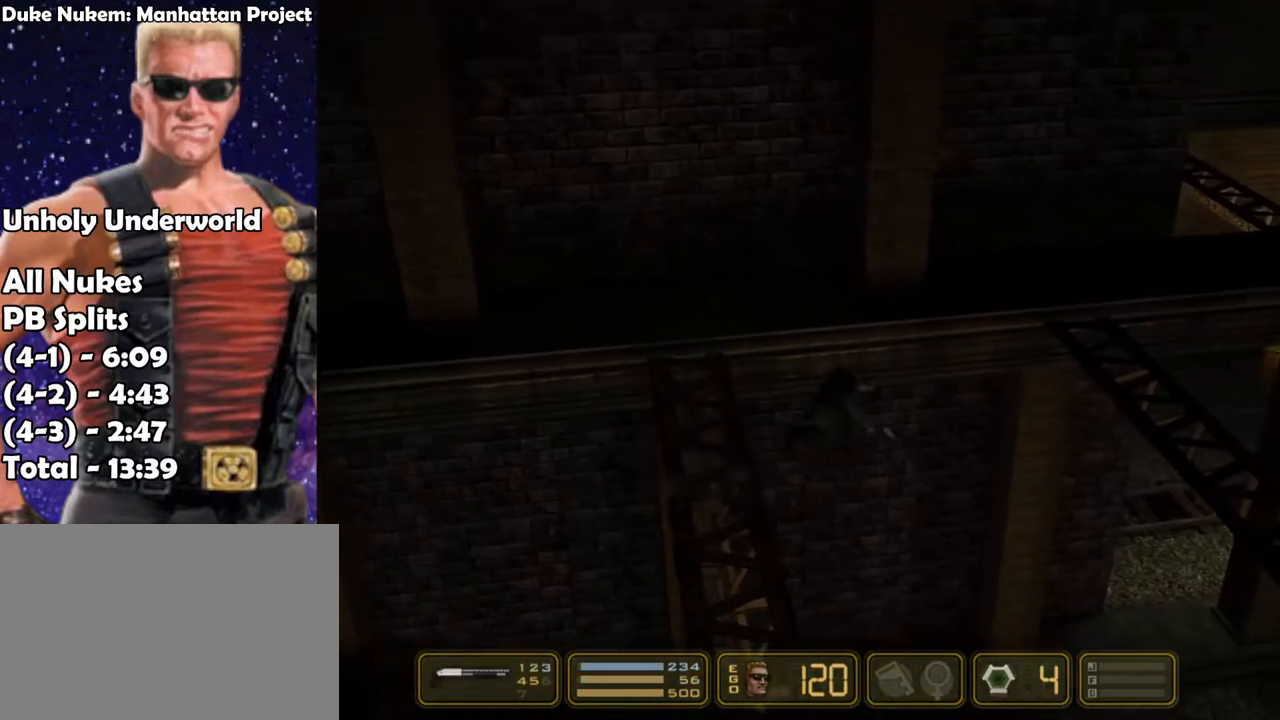
{"keys": ["nweap", "right"], "events": [[83, "pweap", "down"], [133, "nweap", "up"], [183, "nweap", "down"], [217, "pweap", "up"], [317, "pweap", "down"], [367, "nweap", "up"], [450, "nweap", "down"], [500, "pweap", "up"]]}
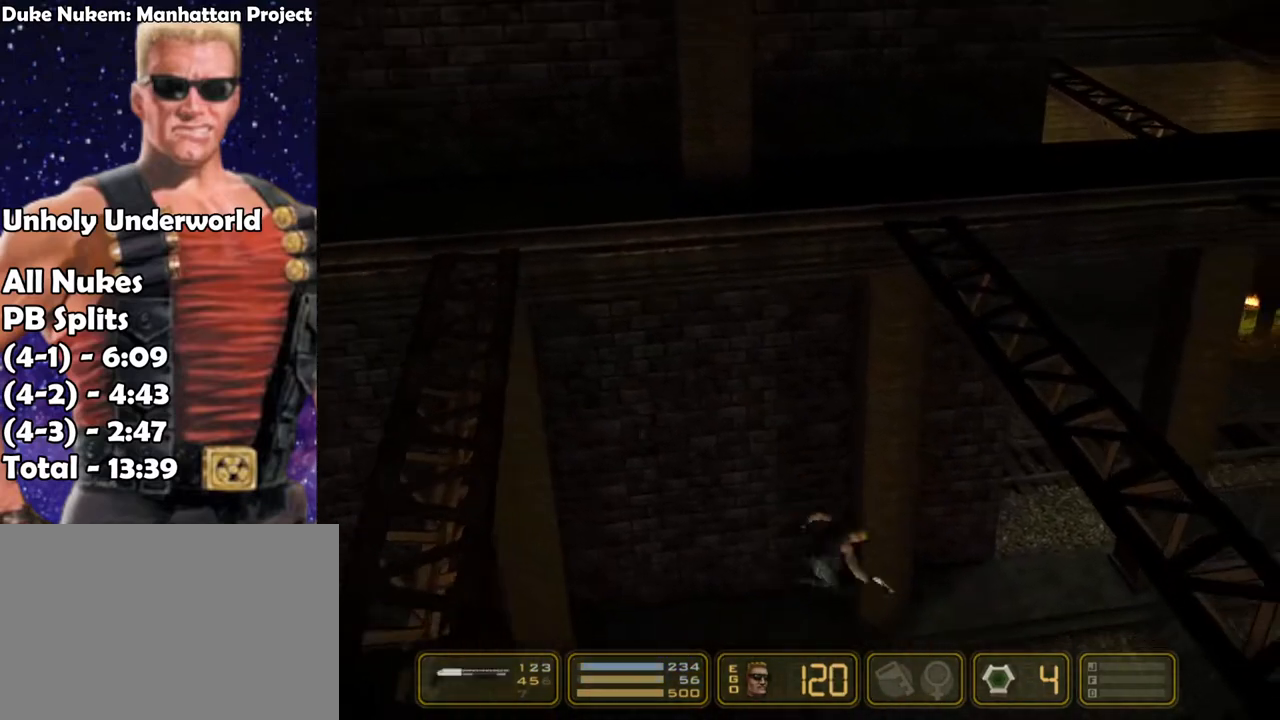
{"keys": ["right"], "events": [[100, "pweap", "down"], [133, "nweap", "up"], [183, "nweap", "down"], [233, "pweap", "up"], [367, "nweap", "up"]]}
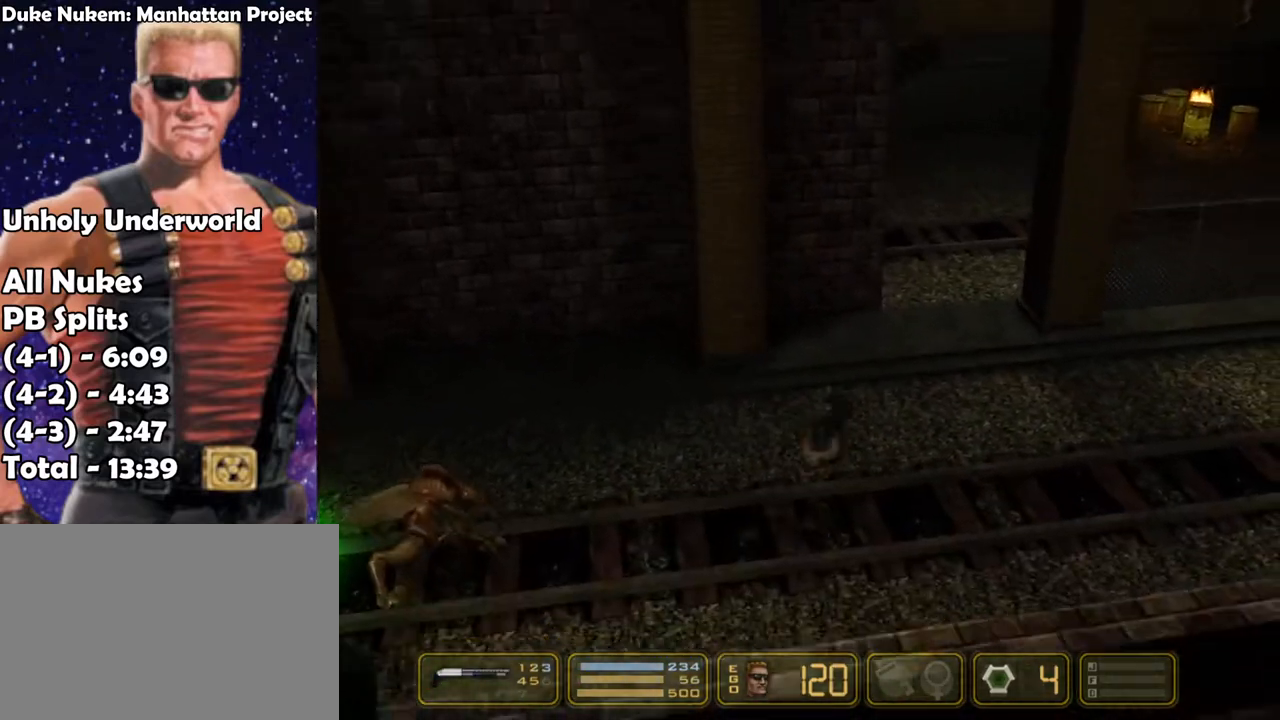
{"keys": ["right"], "events": []}
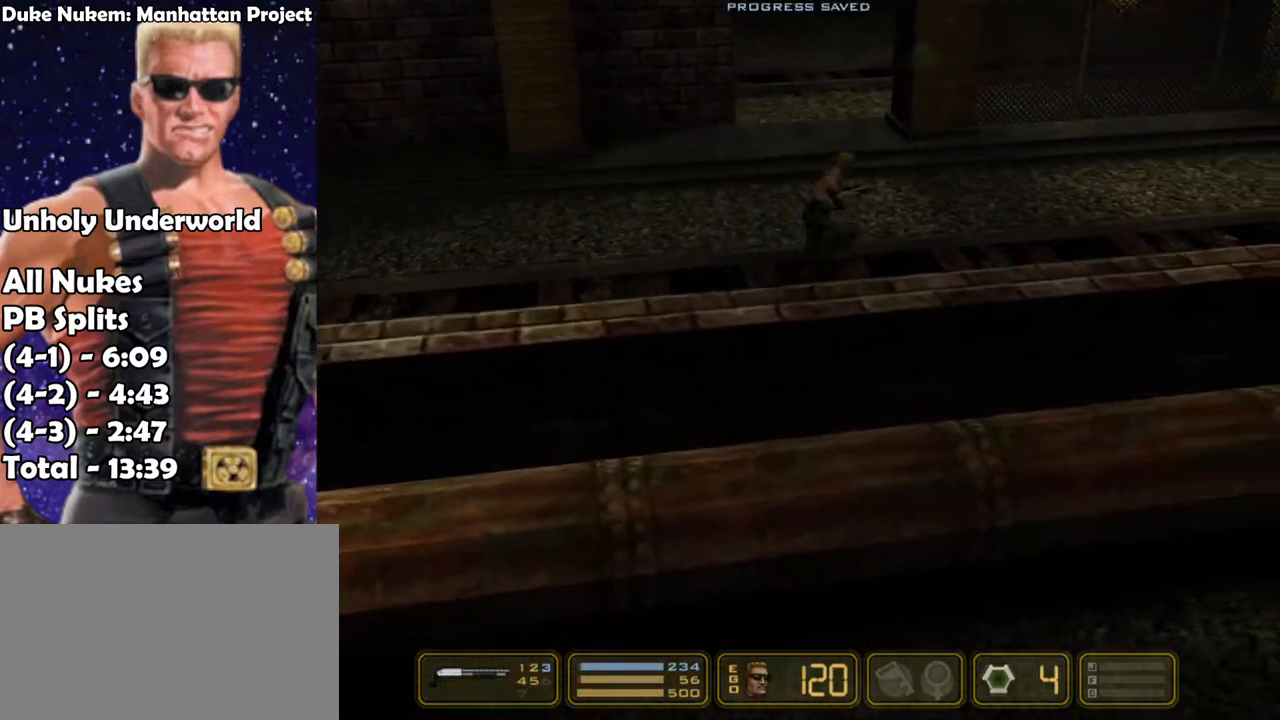
{"keys": ["right"], "events": [[167, "up", "down"], [267, "up", "up"]]}
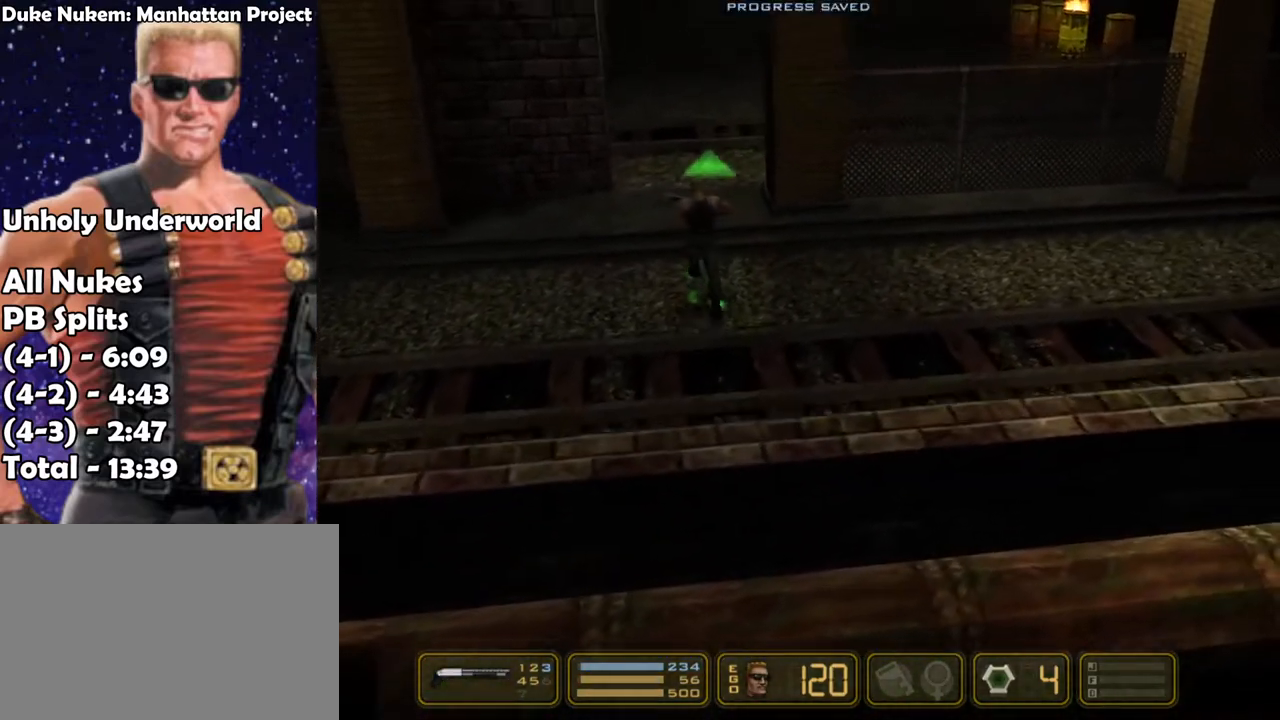
{"keys": ["right"], "events": [[283, "4", "down"], [417, "4", "up"]]}
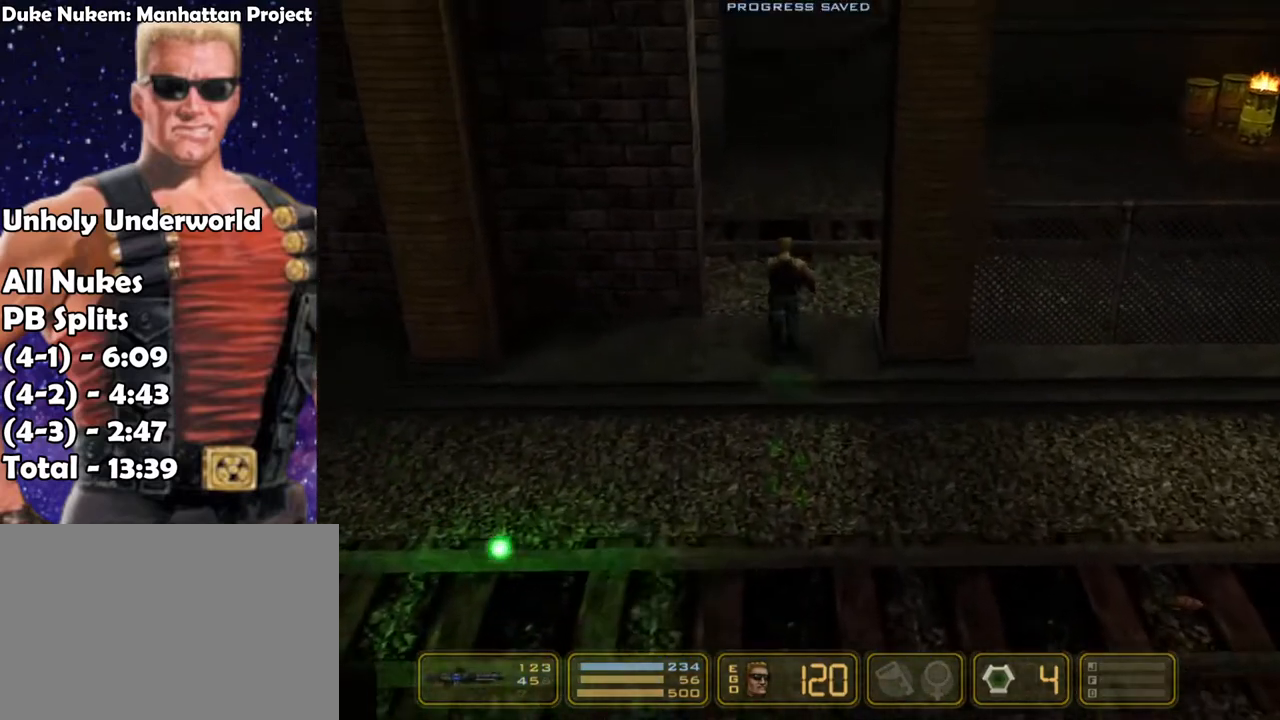
{"keys": ["right"], "events": []}
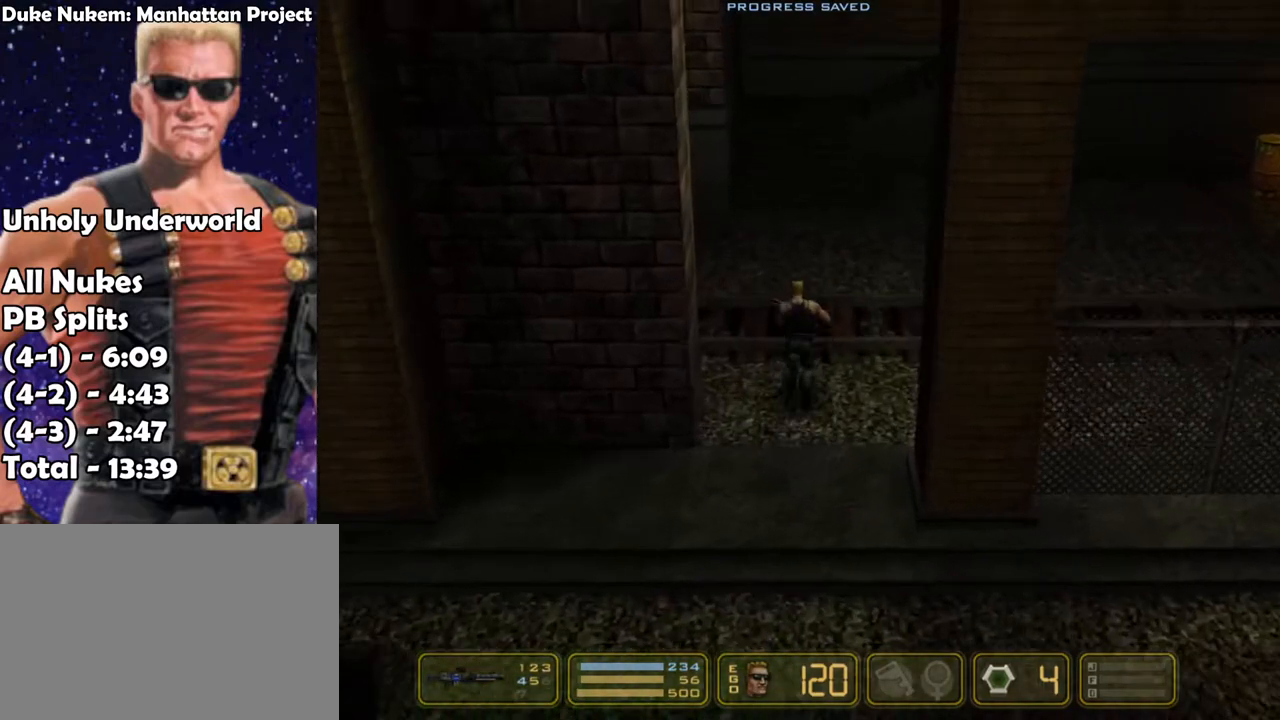
{"keys": ["right"], "events": []}
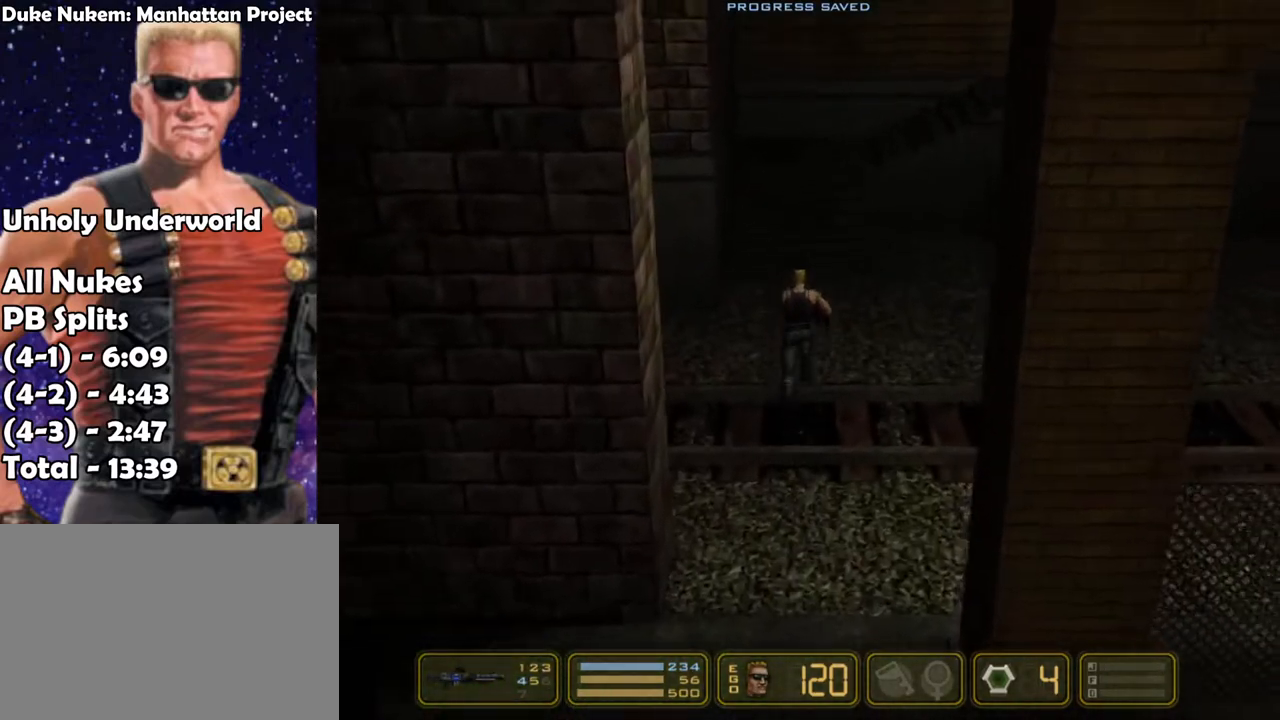
{"keys": ["right"], "events": []}
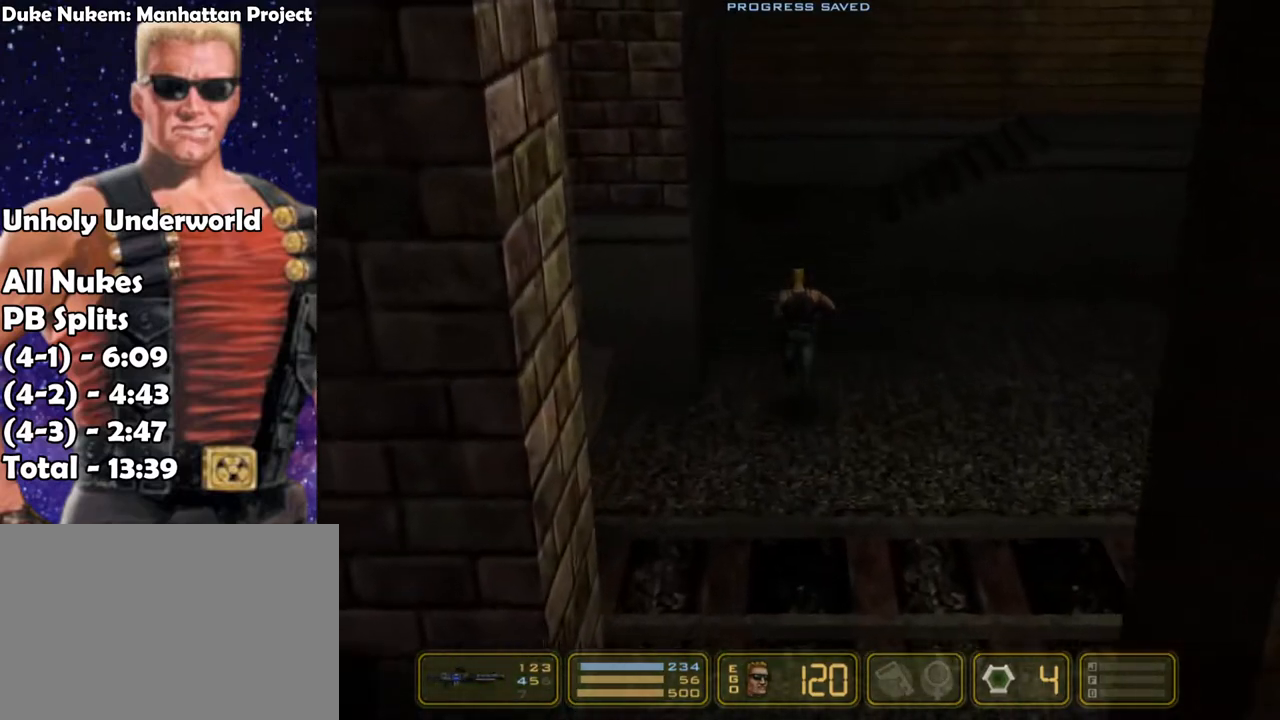
{"keys": ["right"], "events": []}
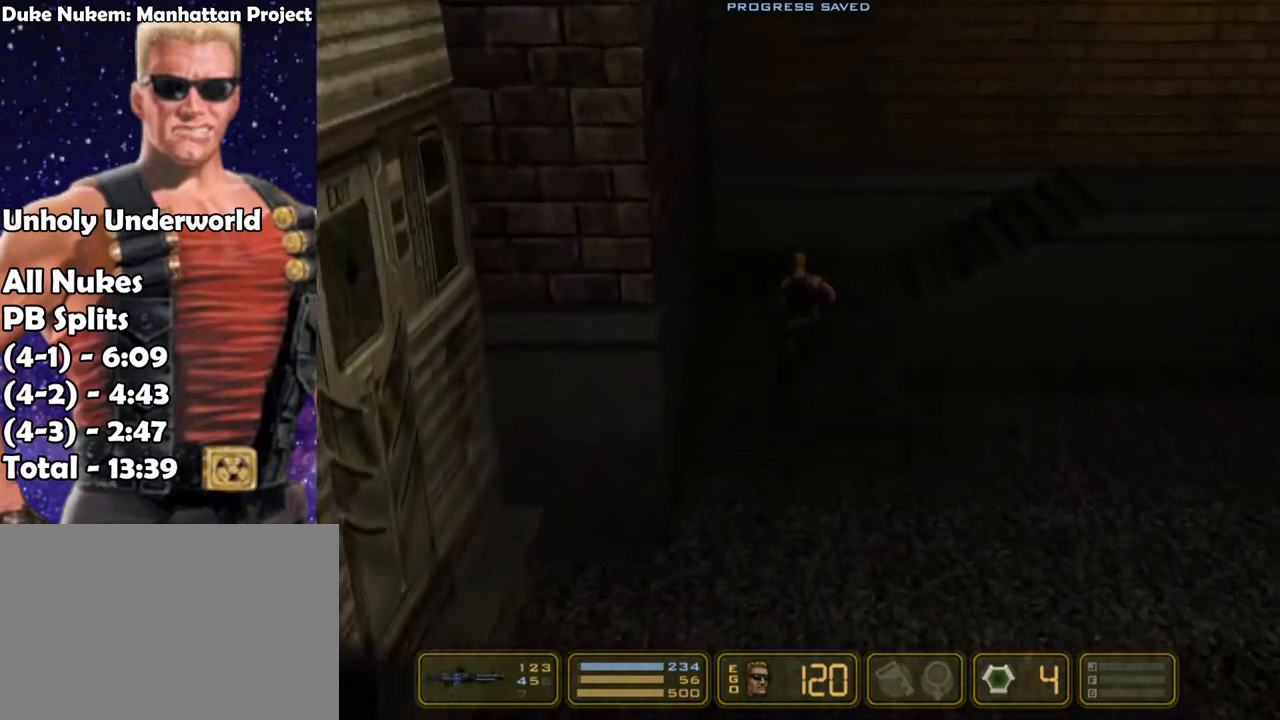
{"keys": ["right"], "events": []}
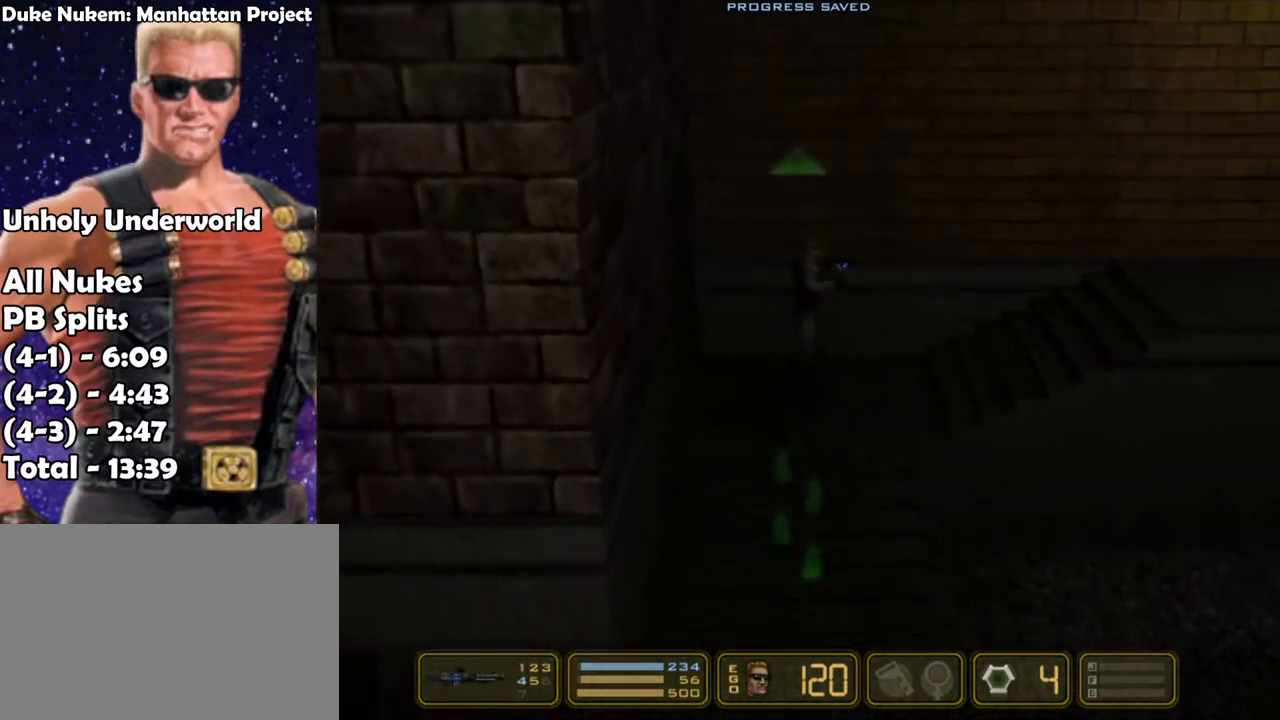
{"keys": ["right"], "events": []}
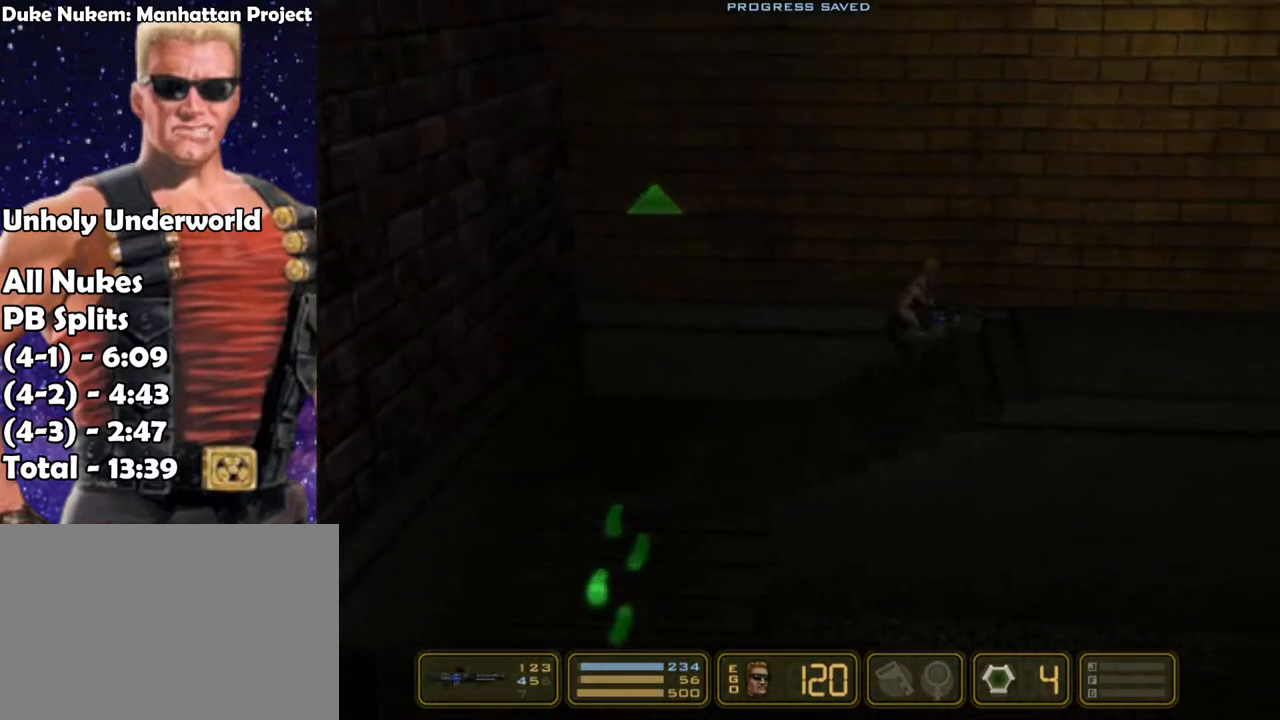
{"keys": ["right"], "events": [[17, "pipebomb", "down"], [150, "pipebomb", "up"]]}
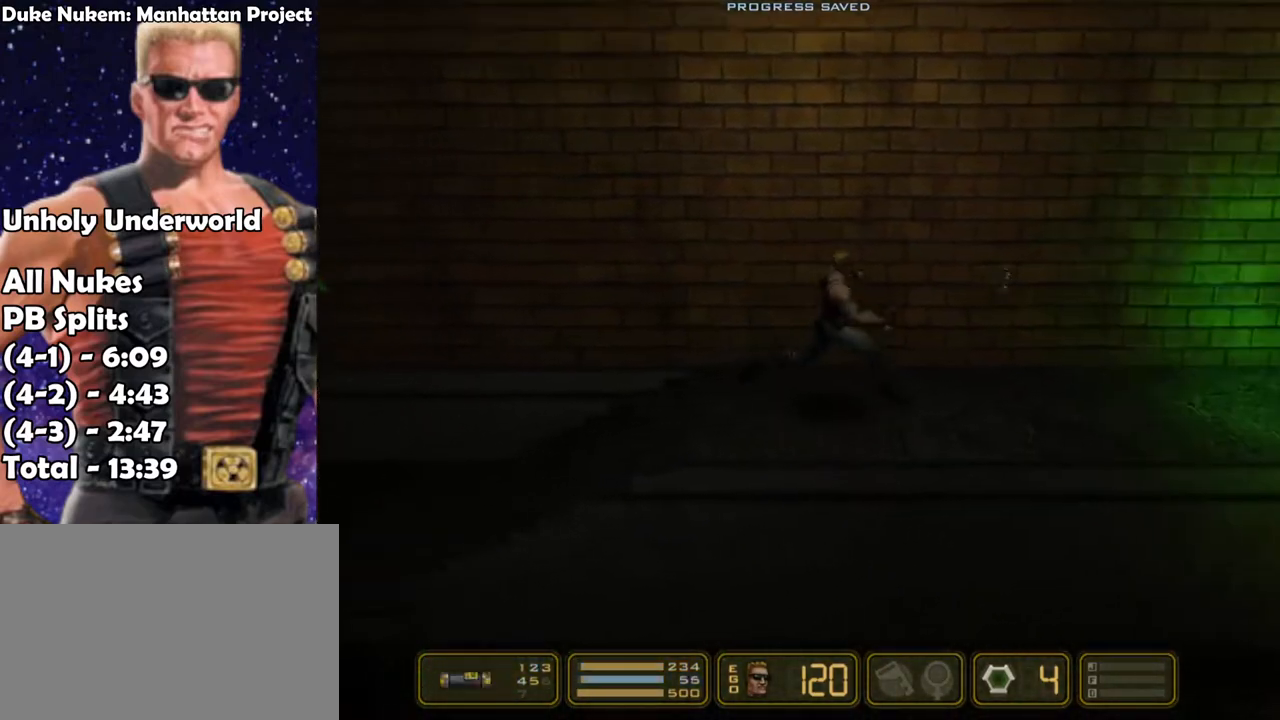
{"keys": ["pipebomb", "right"], "events": [[417, "pipebomb", "down"]]}
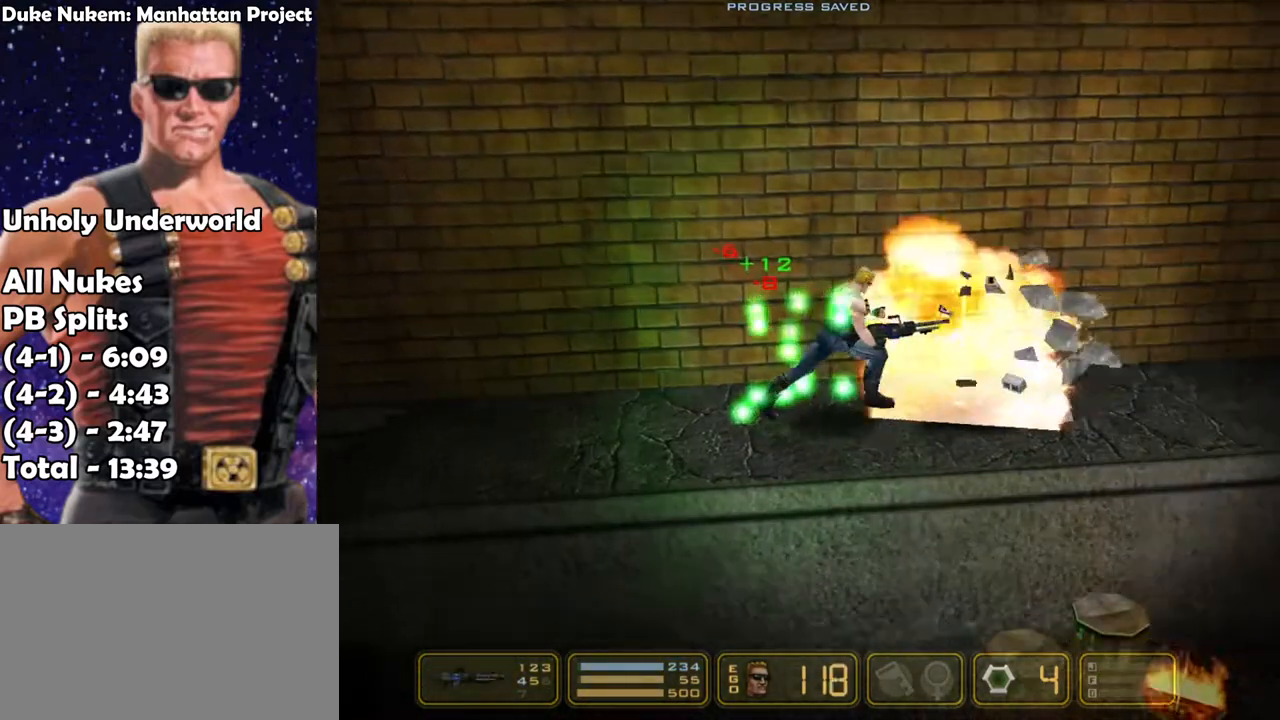
{"keys": ["right"], "events": [[50, "pipebomb", "up"]]}
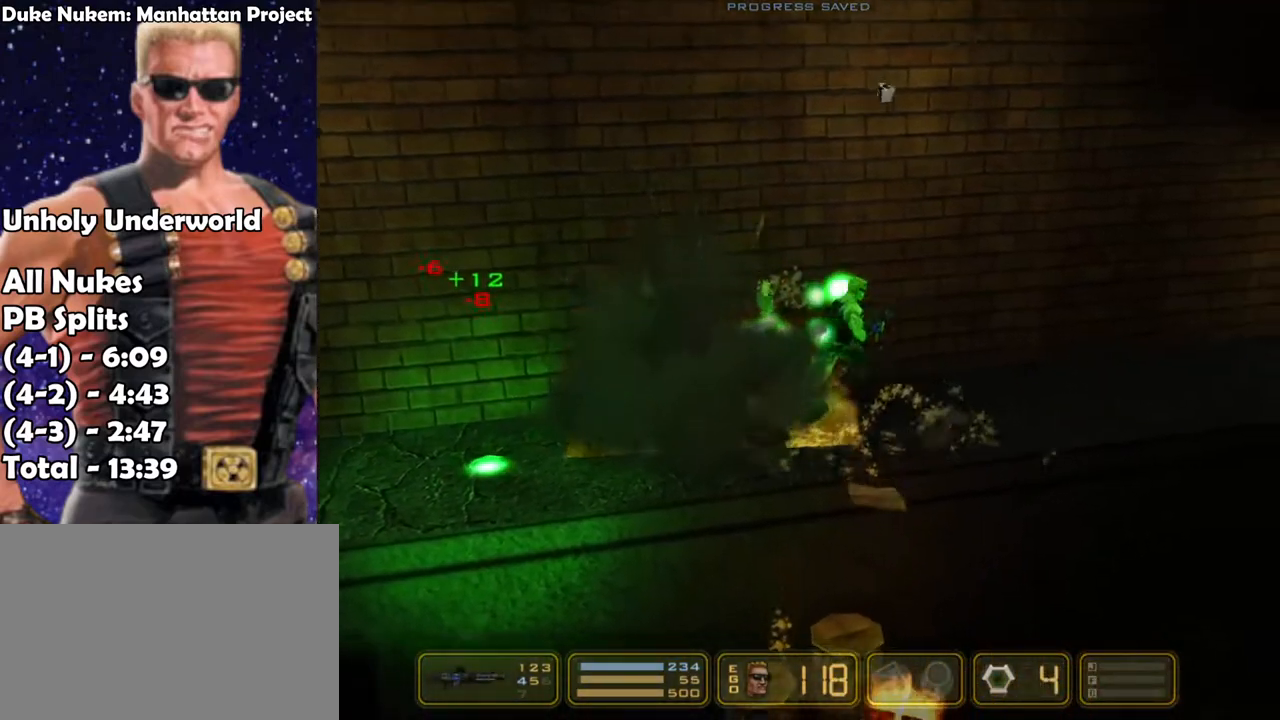
{"keys": ["right"], "events": []}
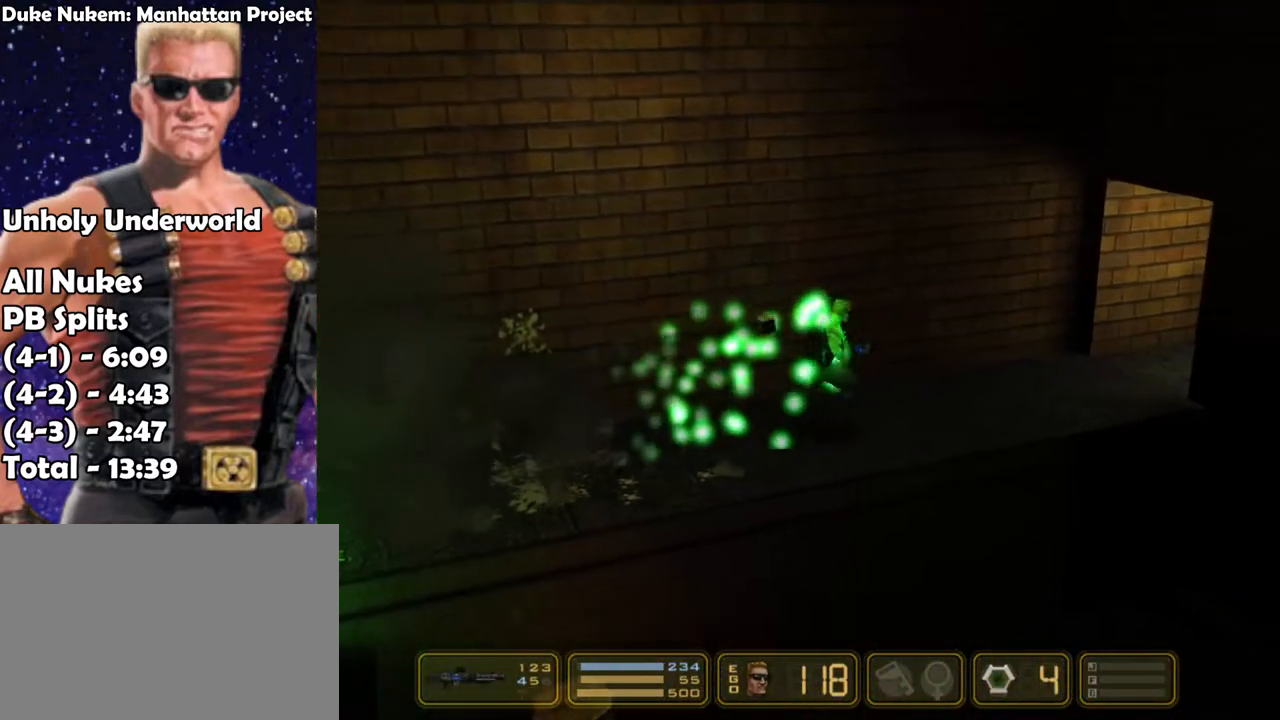
{"keys": ["right"], "events": []}
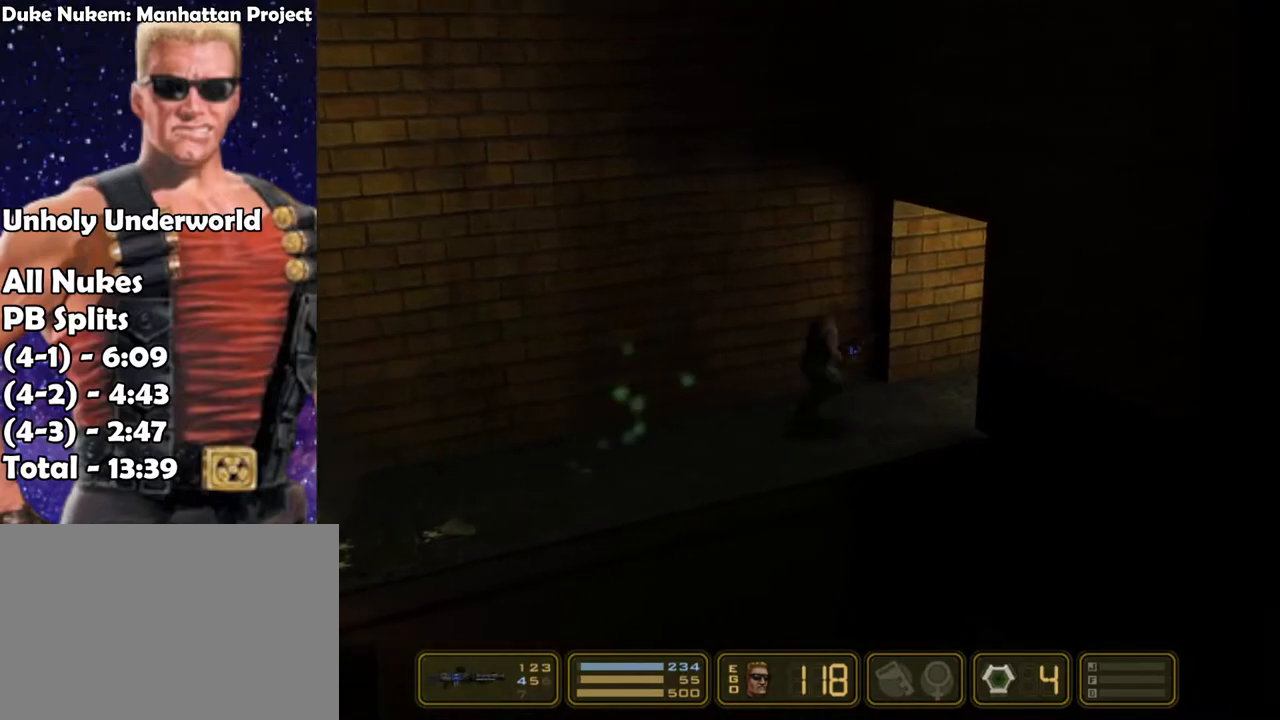
{"keys": ["right"], "events": []}
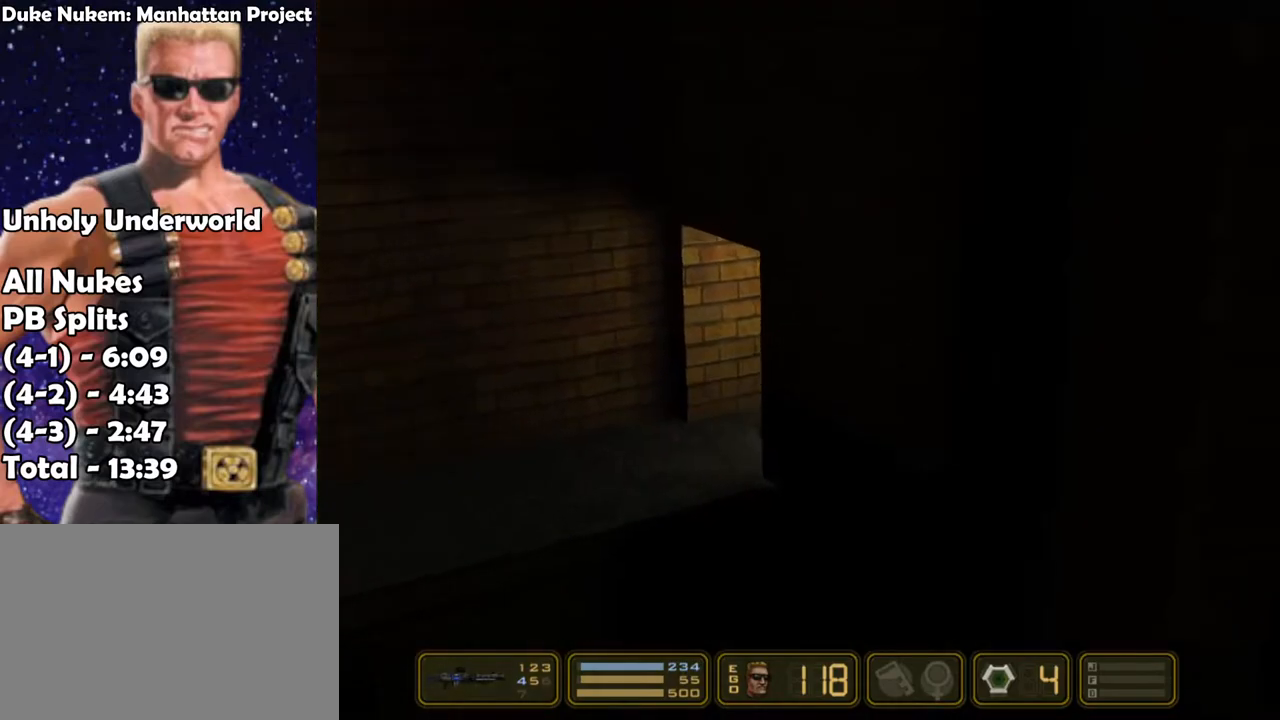
{"keys": ["right"], "events": []}
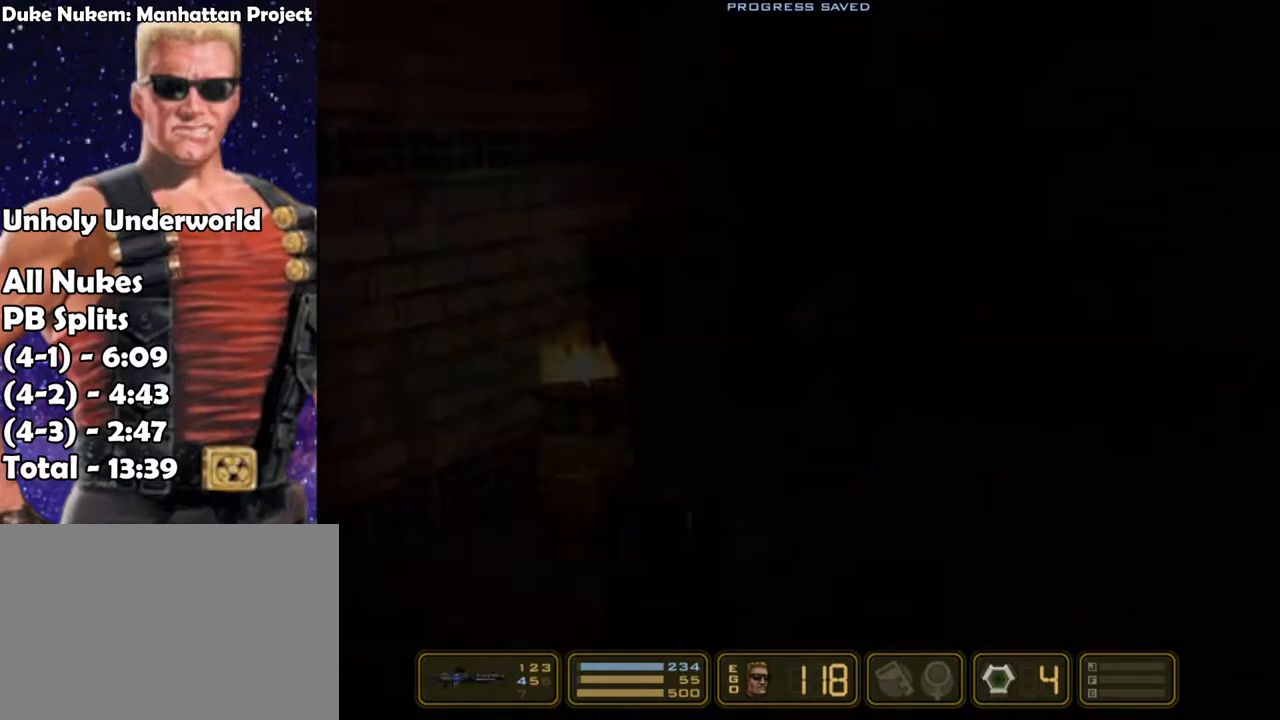
{"keys": ["pipebomb", "right"], "events": [[367, "pipebomb", "down"]]}
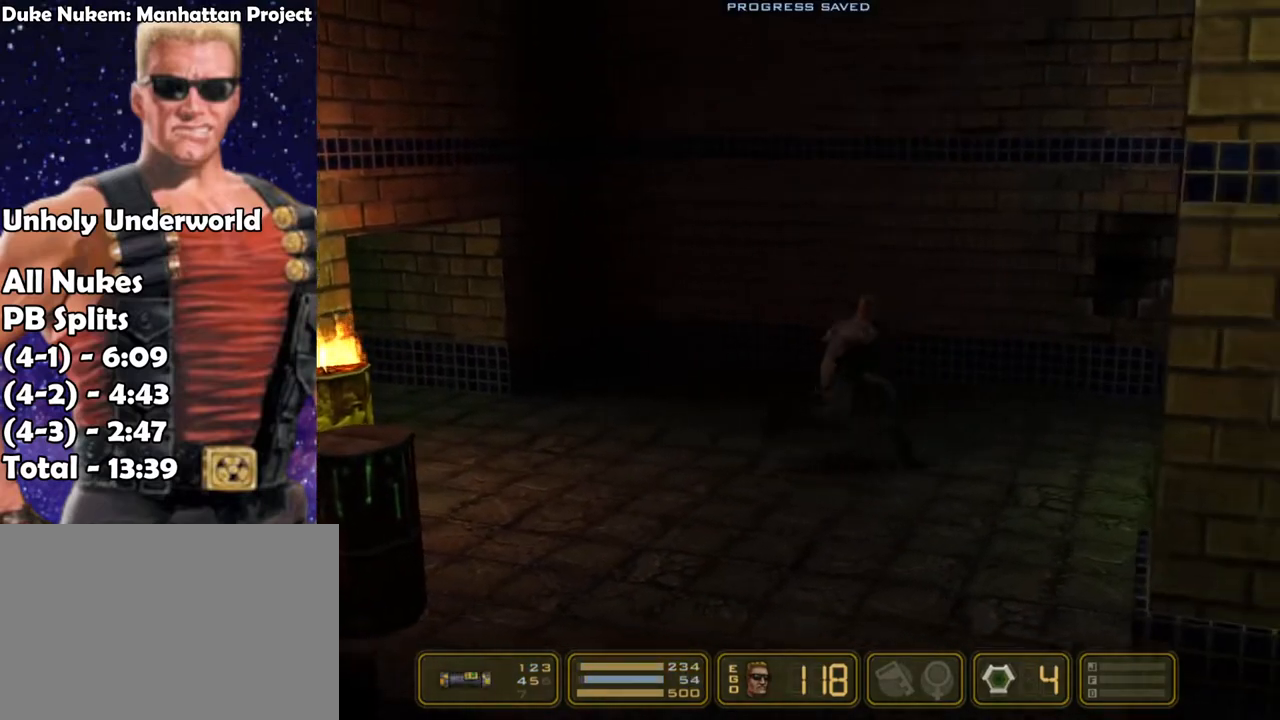
{"keys": ["jump", "right"], "events": [[50, "pipebomb", "up"], [417, "jump", "down"]]}
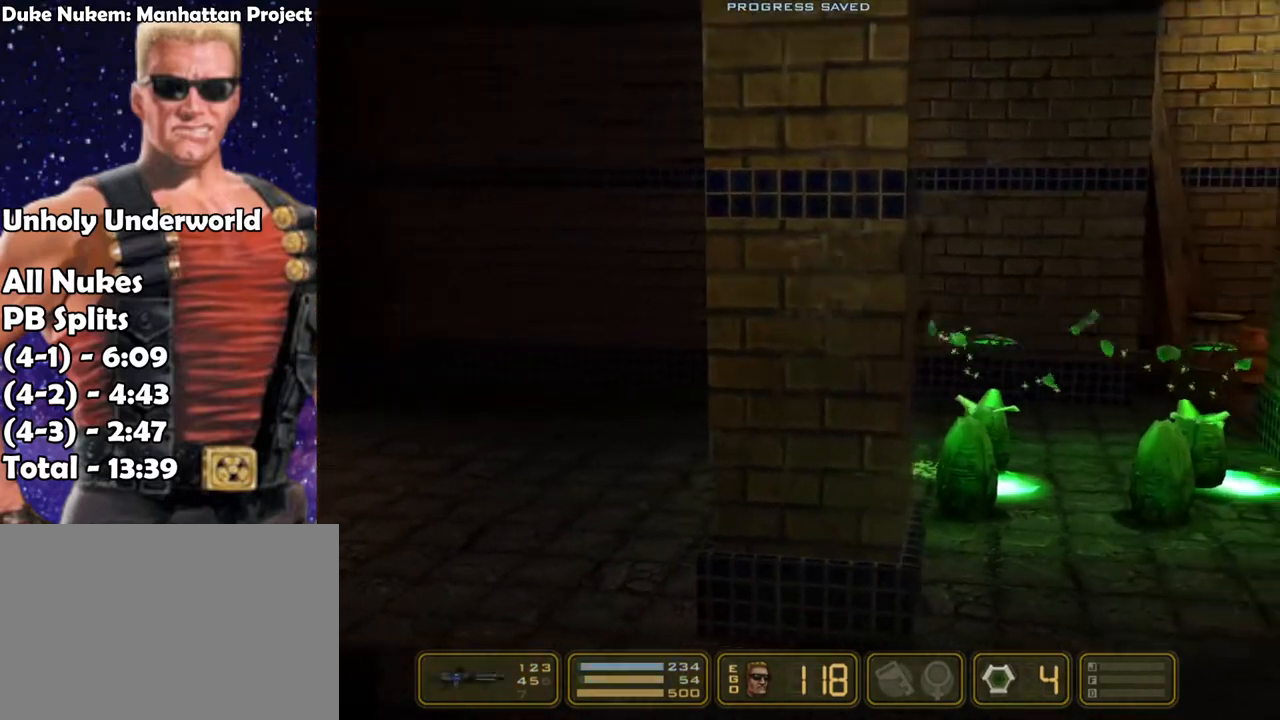
{"keys": ["jump", "right"], "events": [[100, "pipebomb", "down"], [150, "jump", "up"], [300, "pipebomb", "up"], [383, "jump", "down"]]}
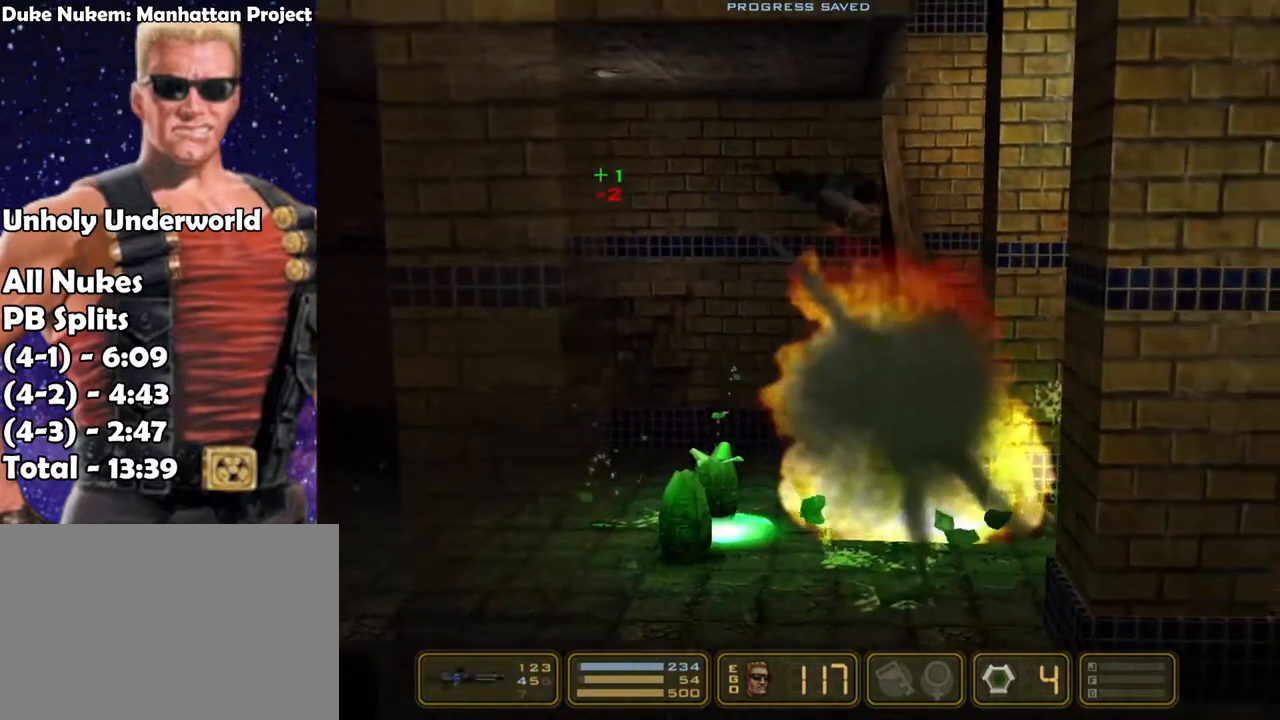
{"keys": ["right"], "events": [[33, "jump", "up"]]}
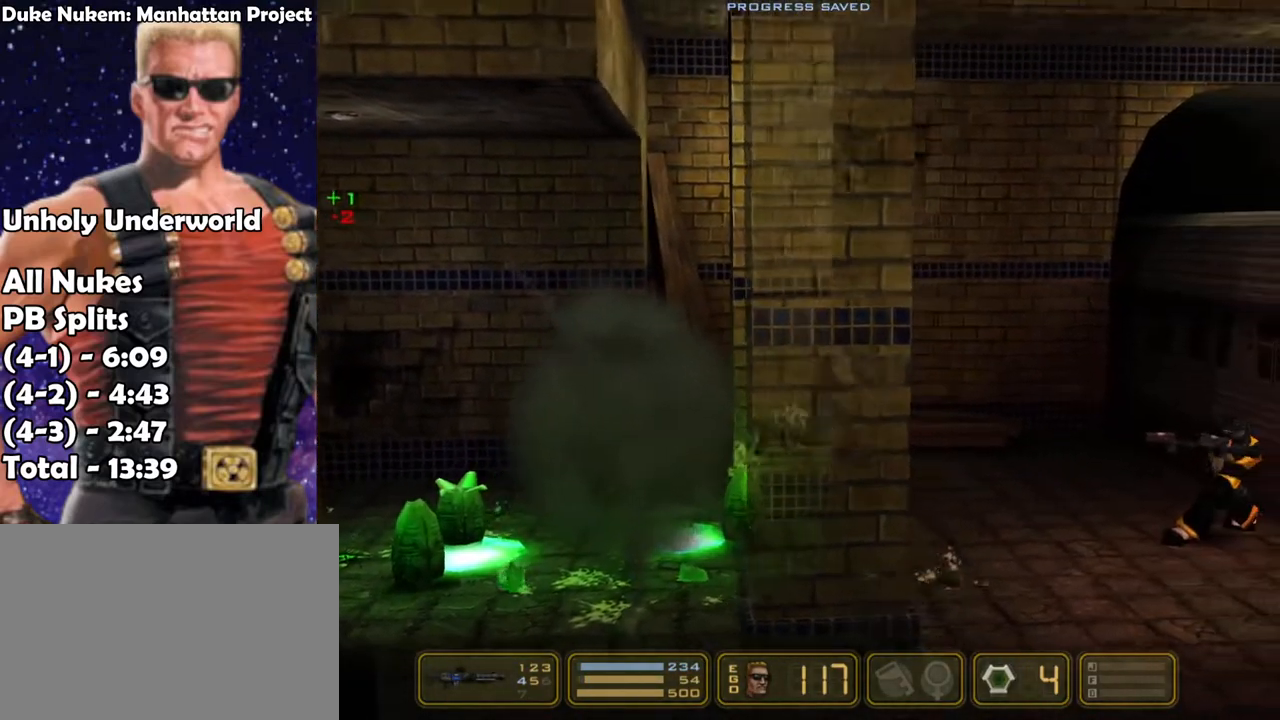
{"keys": ["right", "shoot"], "events": [[183, "shoot", "down"]]}